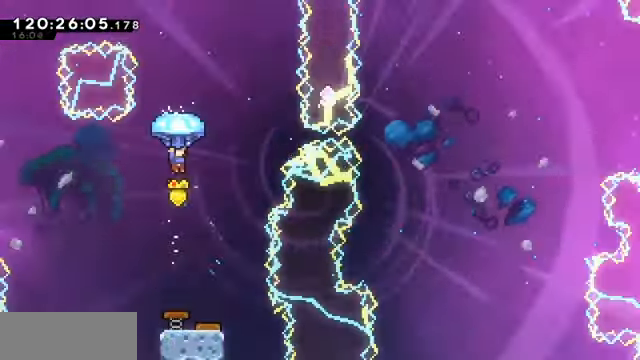
Gameplay with keyboard; each line is a JSON object with the keys held at the frame after it. "events" lists presses ("down") and releases ("up") of "dash", "demo", "down", "dump", "grab", "jump", "left", "pause", "right" and "up" between this image and that frame as [ms after this image, input, new state], when the widget could be followed in between. No other keys are recorded. Mouse input is not recorded. Key names are as the overlay labels them; some are game actions (e.g. jump) rather than physical keys.
{"keys": ["dash", "right", "up"], "events": [[167, "right", "down"], [367, "grab", "up"], [500, "dash", "down"]]}
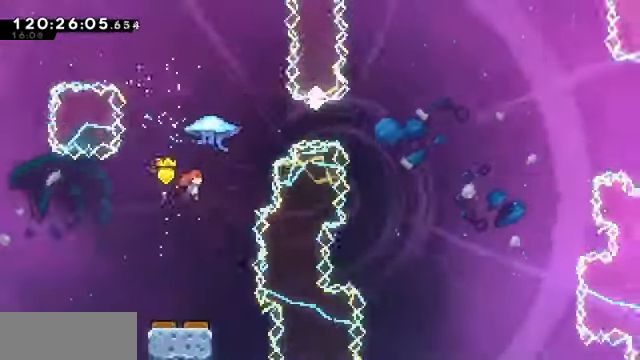
{"keys": ["dash", "grab", "right", "up"], "events": [[133, "grab", "down"]]}
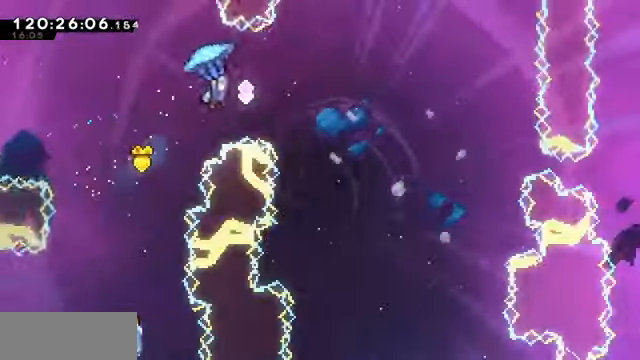
{"keys": ["grab", "right", "up"], "events": [[67, "dash", "up"]]}
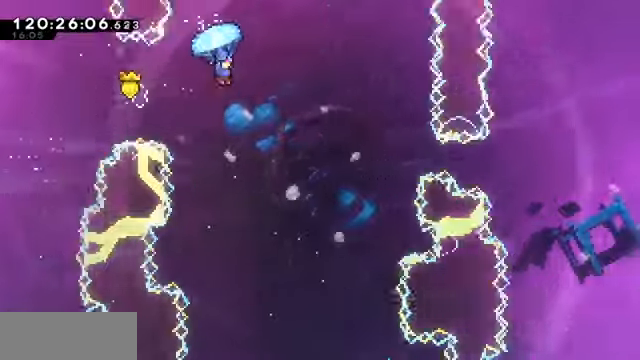
{"keys": ["grab", "right", "up"], "events": []}
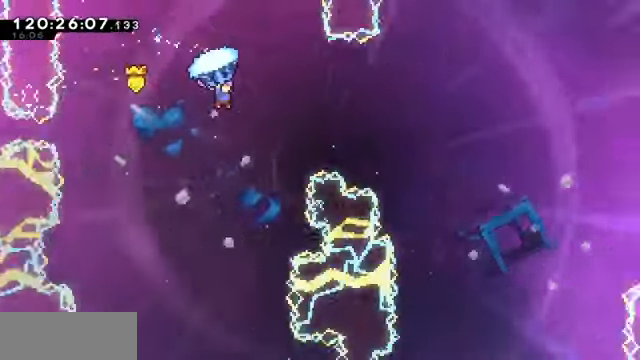
{"keys": ["grab", "right", "up"], "events": []}
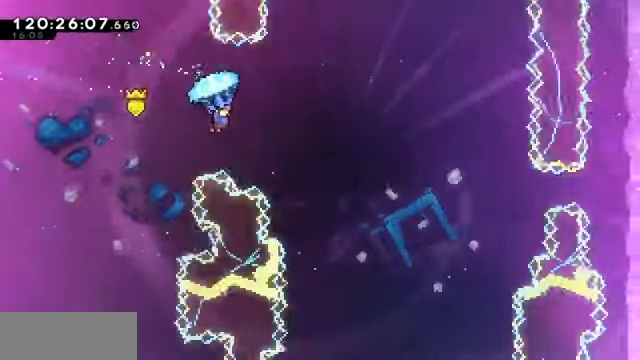
{"keys": ["grab", "right", "up"], "events": []}
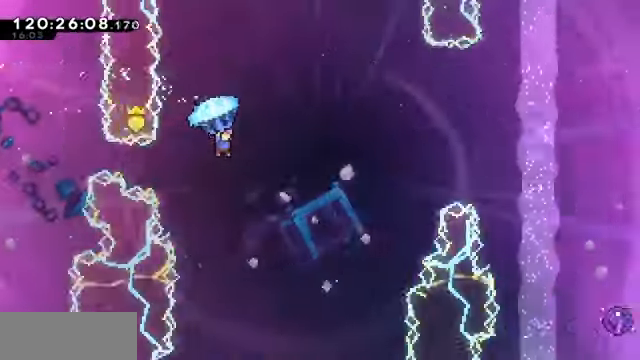
{"keys": ["grab", "up"], "events": [[233, "right", "up"]]}
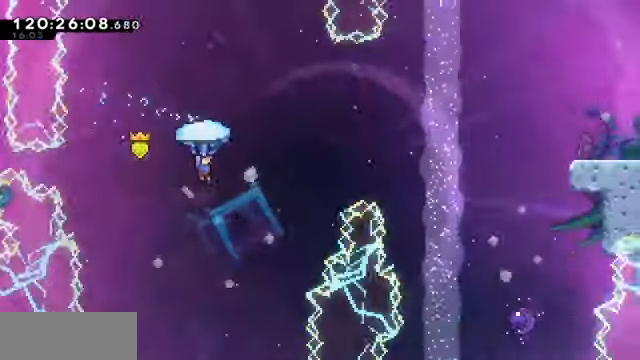
{"keys": ["grab", "up"], "events": []}
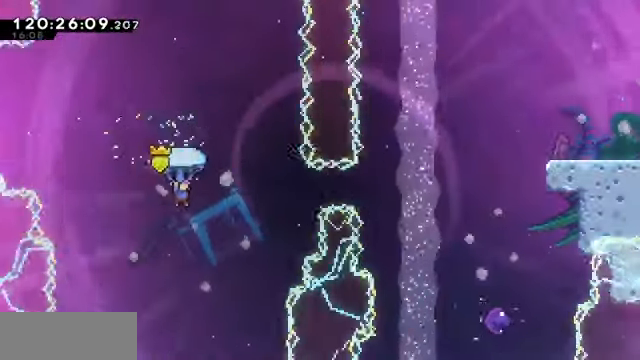
{"keys": ["grab", "right", "up"], "events": [[366, "right", "down"]]}
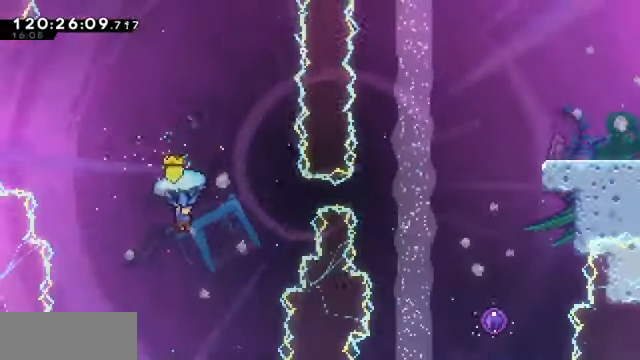
{"keys": ["right", "up"], "events": [[66, "grab", "up"], [200, "dash", "down"], [366, "dash", "up"]]}
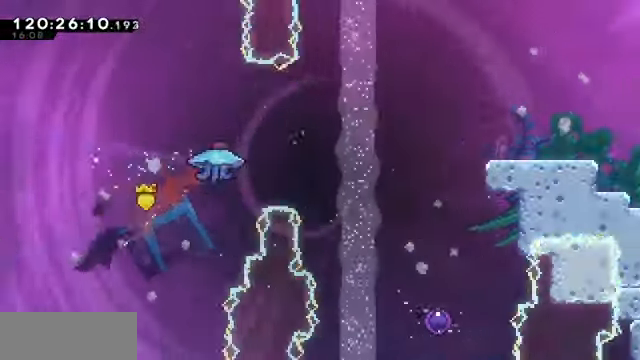
{"keys": ["right", "up"], "events": [[166, "dash", "down"], [366, "dash", "up"]]}
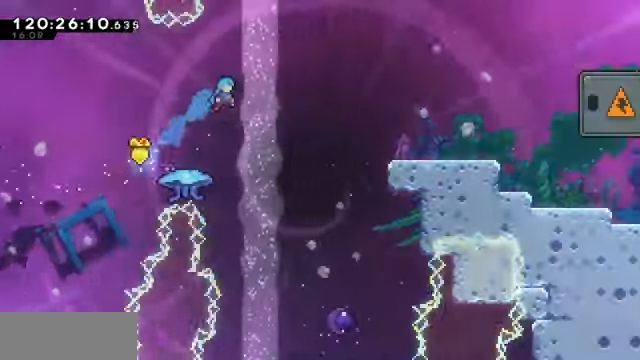
{"keys": ["right"], "events": [[100, "up", "up"]]}
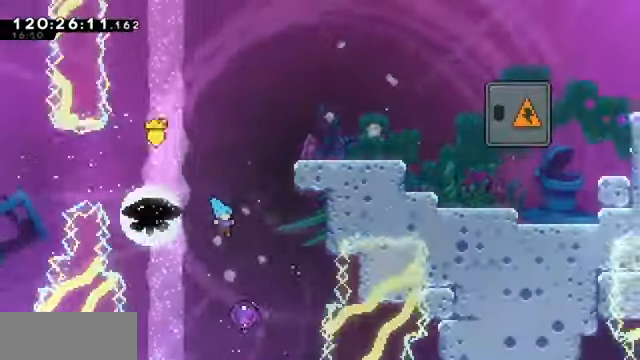
{"keys": ["right"], "events": [[66, "right", "up"], [433, "right", "down"]]}
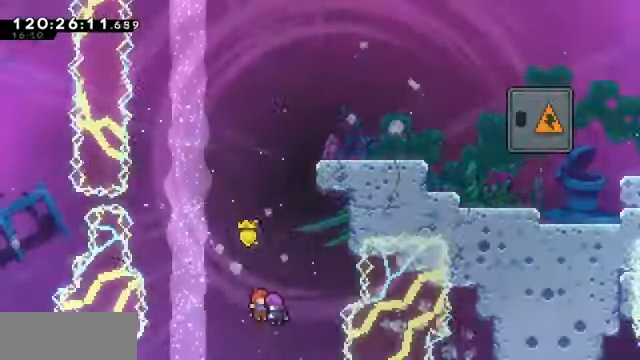
{"keys": ["right"], "events": []}
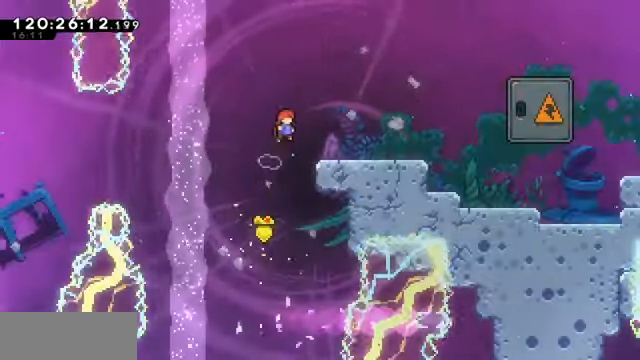
{"keys": ["jump", "right"], "events": [[100, "down", "down"], [134, "dash", "down"], [267, "dash", "up"], [367, "down", "up"], [367, "jump", "down"]]}
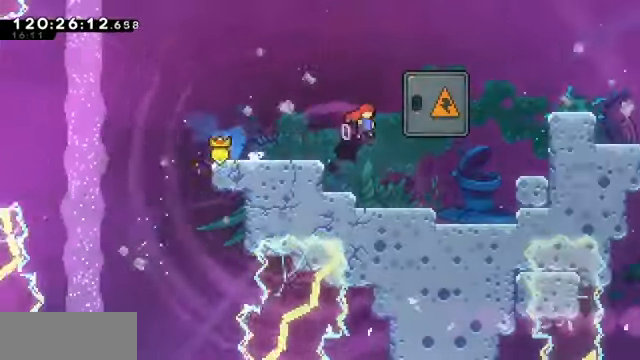
{"keys": ["grab", "right"], "events": [[67, "dash", "down"], [100, "jump", "up"], [267, "dash", "up"], [434, "grab", "down"]]}
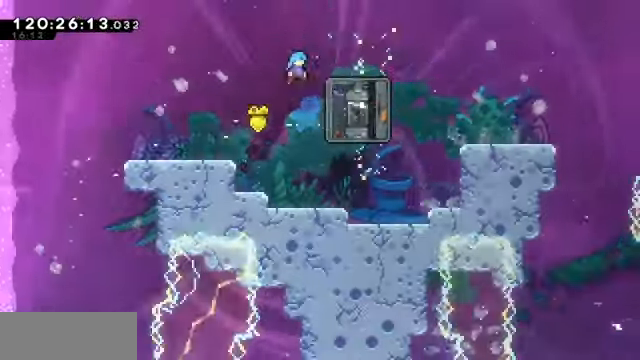
{"keys": ["dash", "down"], "events": [[167, "jump", "down"], [234, "jump", "up"], [267, "grab", "up"], [467, "down", "down"], [467, "right", "up"], [500, "dash", "down"]]}
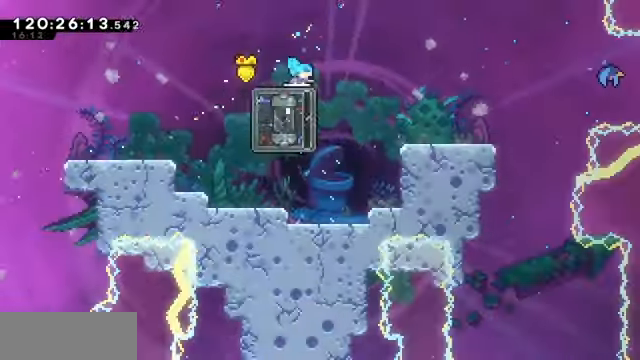
{"keys": ["right"], "events": [[134, "dash", "up"], [200, "right", "down"], [234, "down", "up"]]}
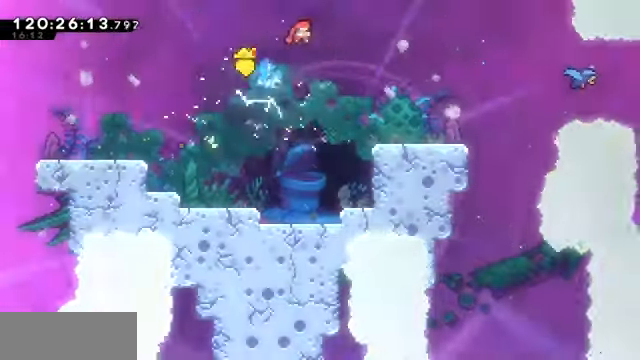
{"keys": ["right"], "events": []}
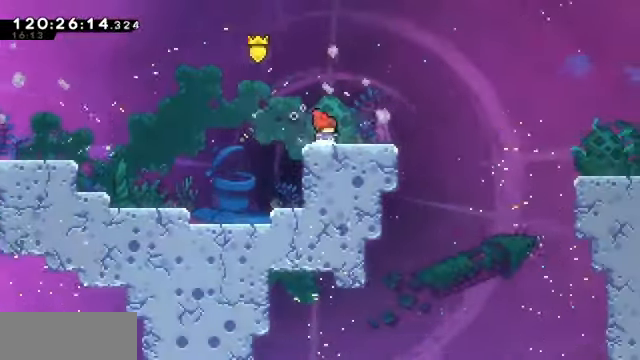
{"keys": ["grab", "right"], "events": [[34, "down", "down"], [34, "grab", "down"], [67, "dash", "down"], [234, "dash", "up"], [234, "down", "up"], [267, "jump", "down"], [367, "jump", "up"]]}
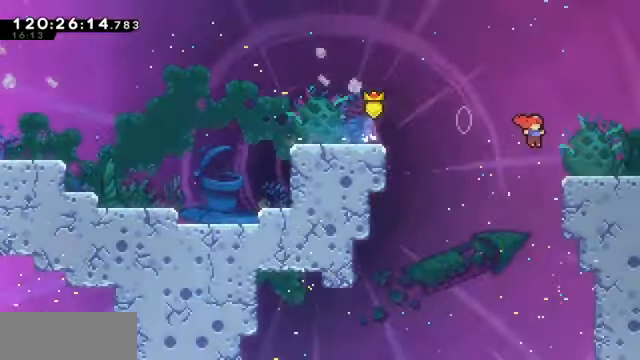
{"keys": ["grab", "right"], "events": []}